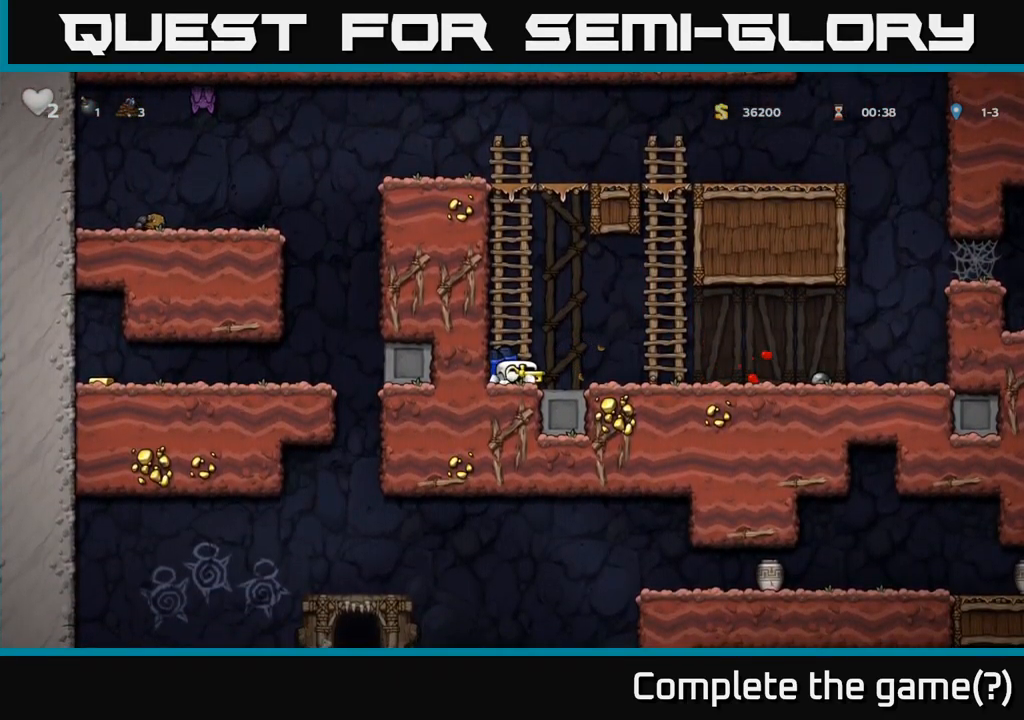
Gameplay with a controller (Xbox layout); each line is a JSON object with the inputs held at the frame after it. "events" lists button and stick changes between this image and that frame as [ms after this image, input, new state], when the widget could be followed in between. Not read: right_stick.
{"buttons": [], "left_stick": "down", "events": []}
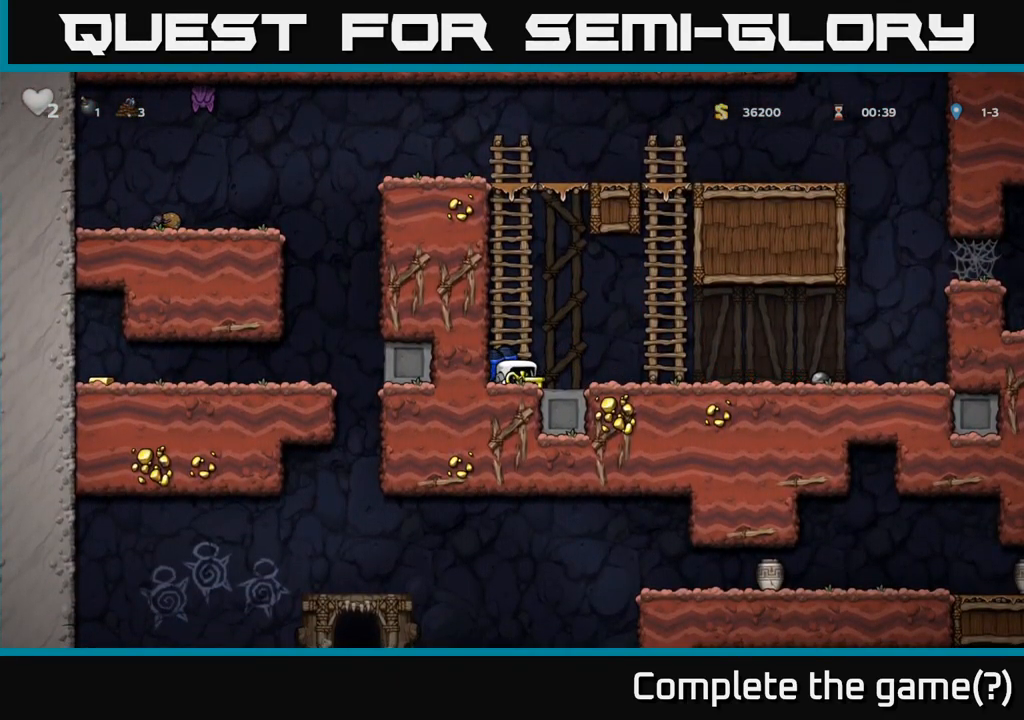
{"buttons": [], "left_stick": "down", "events": []}
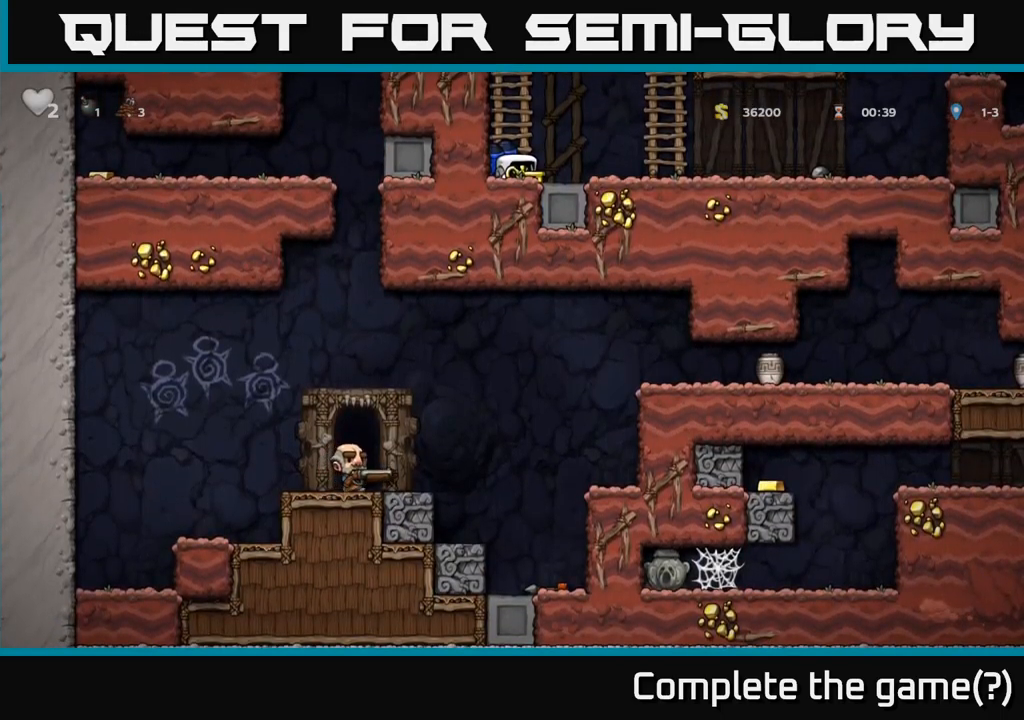
{"buttons": [], "left_stick": "down", "events": []}
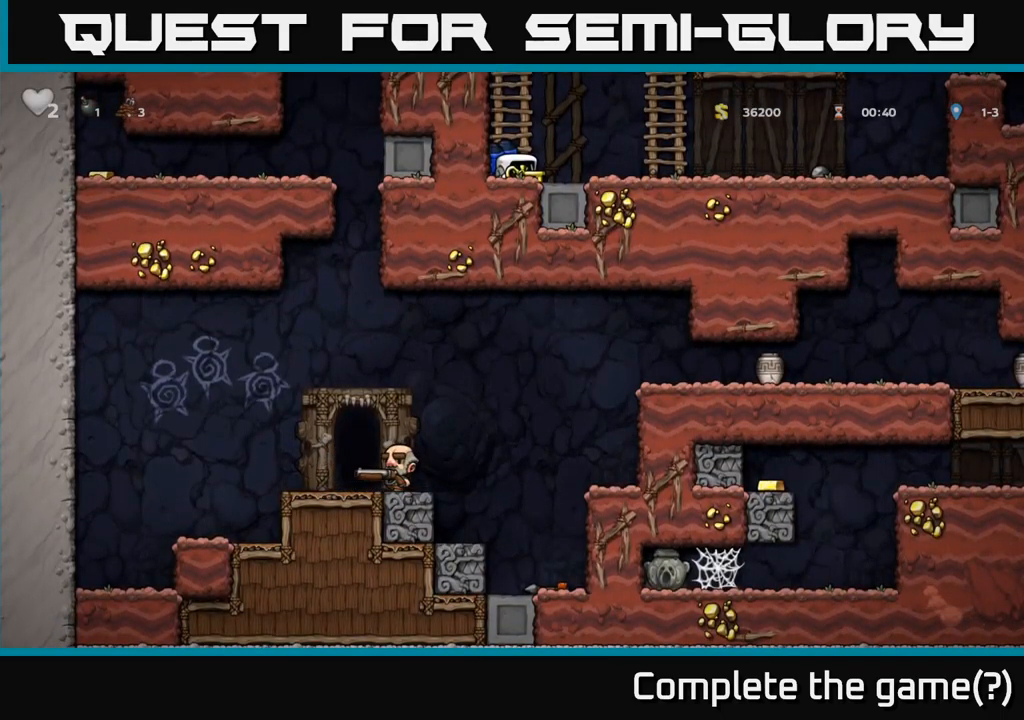
{"buttons": [], "left_stick": "down", "events": []}
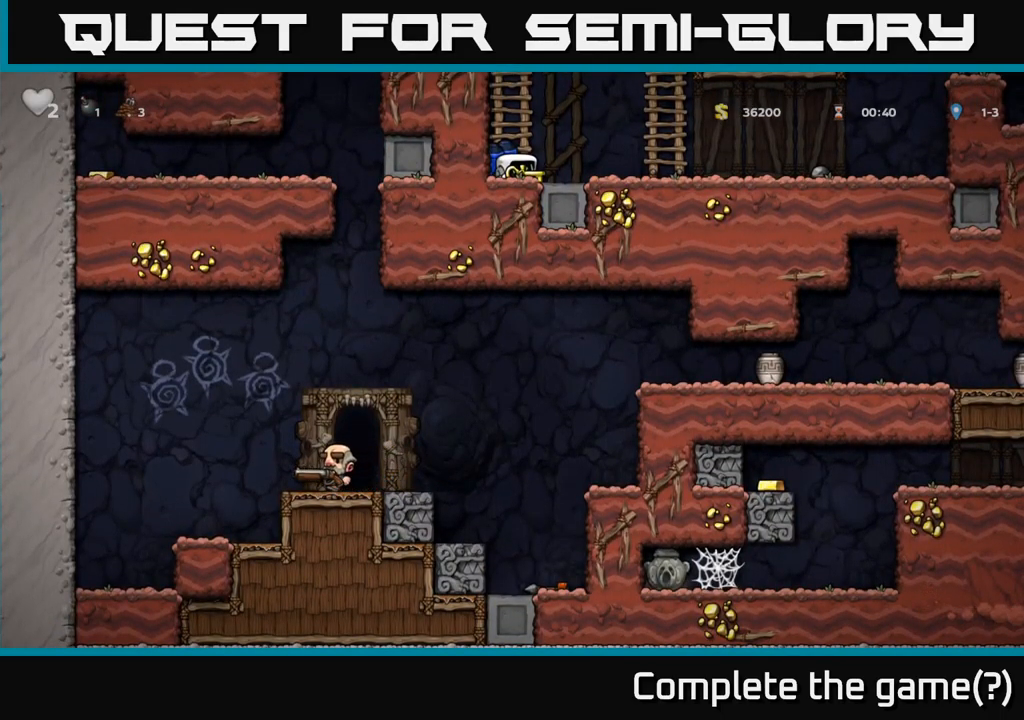
{"buttons": [], "left_stick": "right", "events": [[150, "left_stick", "right"]]}
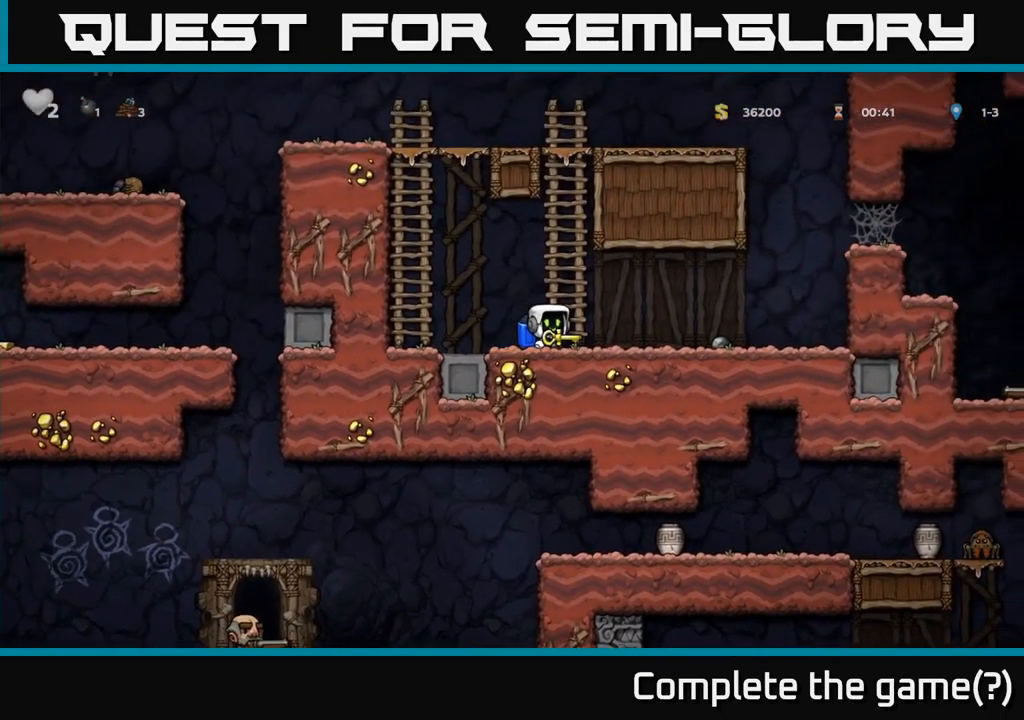
{"buttons": [], "left_stick": "down", "events": [[450, "left_stick", "down"]]}
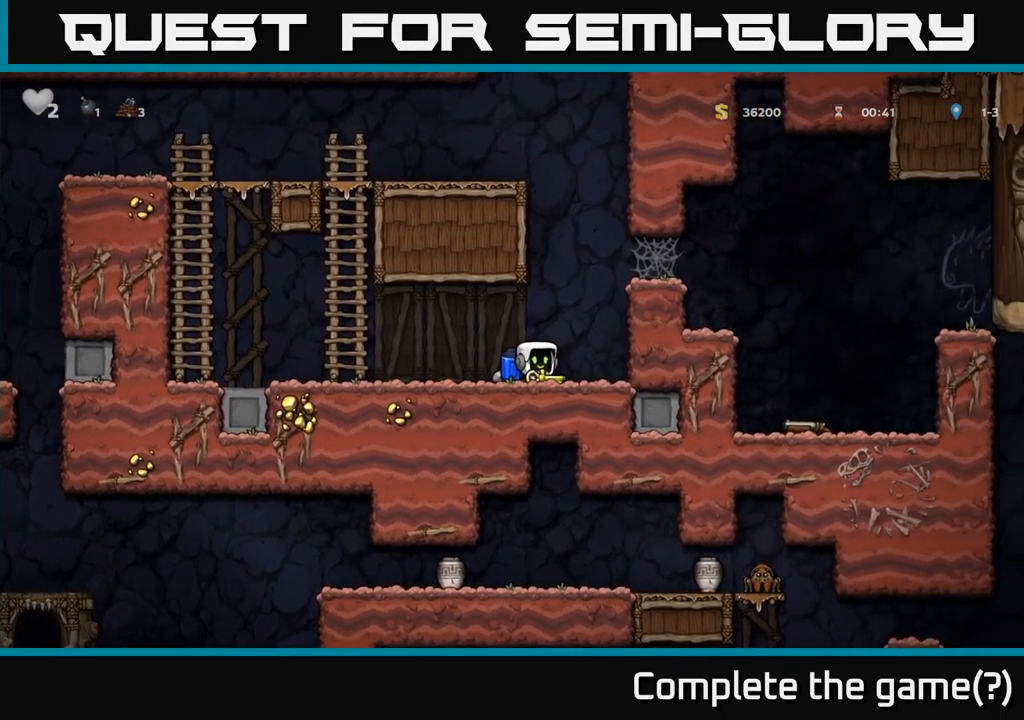
{"buttons": [], "left_stick": "down", "events": []}
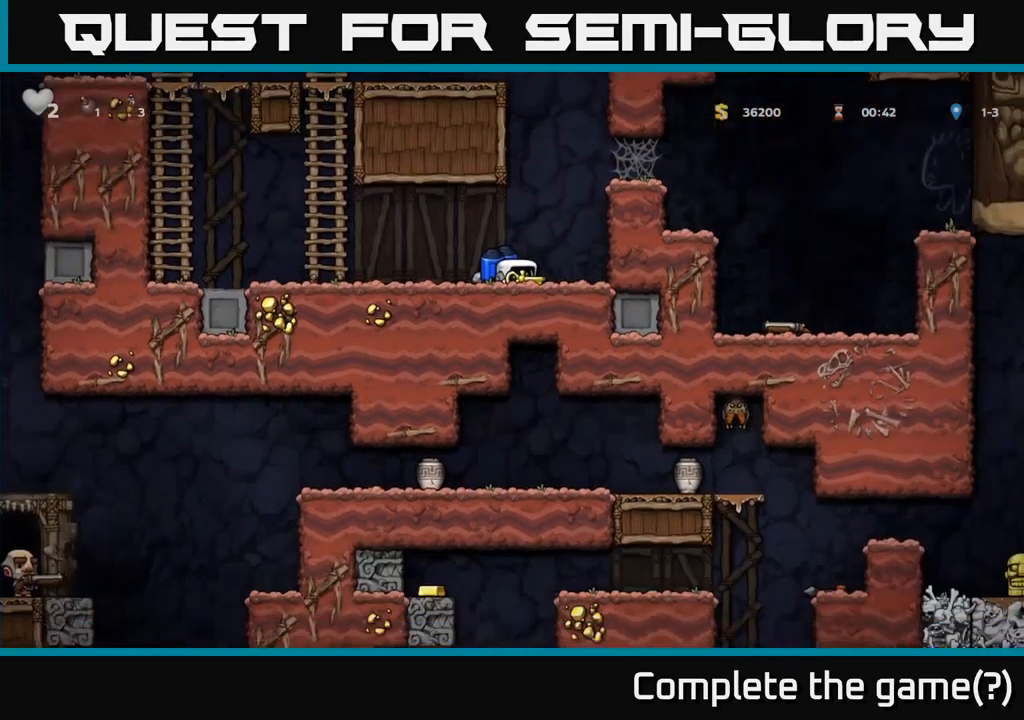
{"buttons": ["A"], "left_stick": "right", "events": [[367, "A", "down"], [450, "A", "up"], [450, "left_stick", "right"], [500, "A", "down"]]}
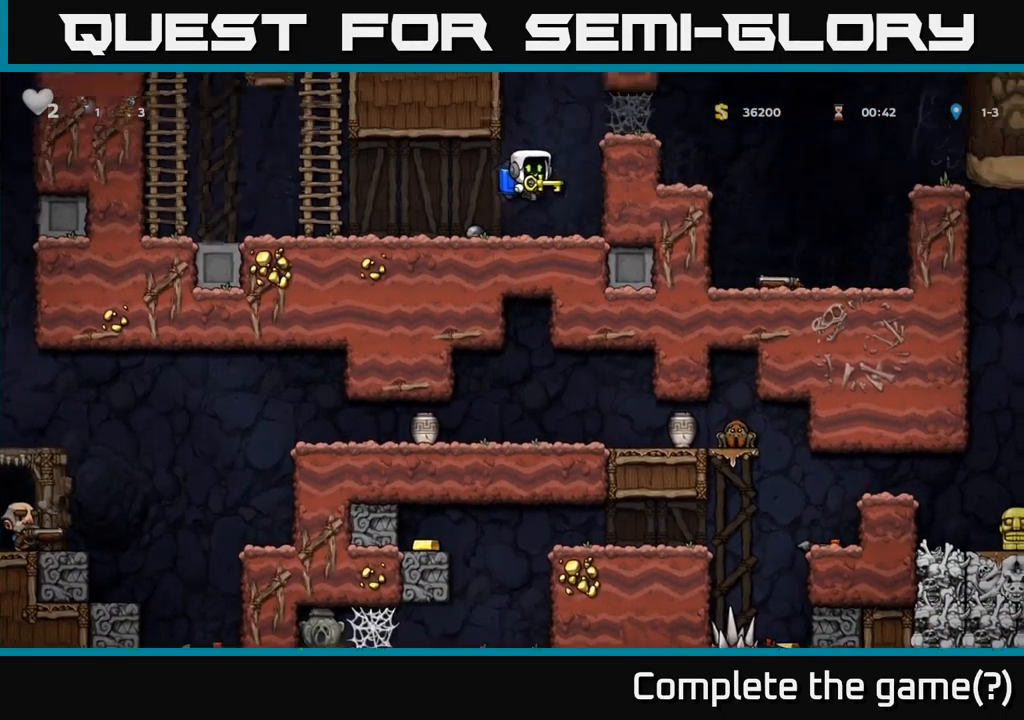
{"buttons": [], "left_stick": "right", "events": [[350, "A", "up"]]}
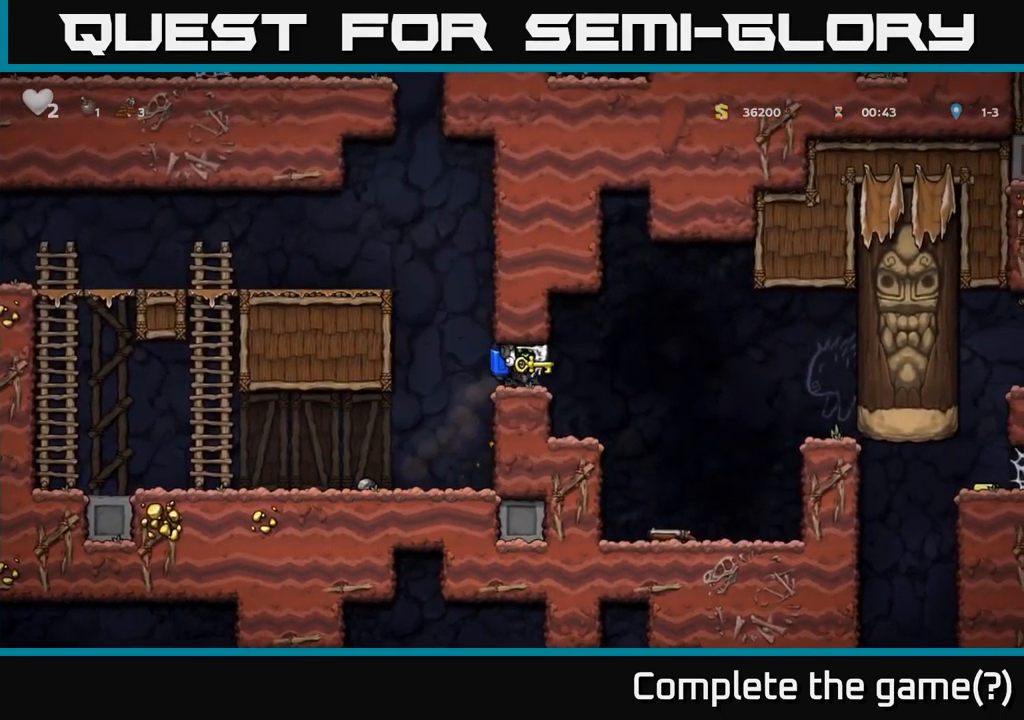
{"buttons": [], "left_stick": "right", "events": []}
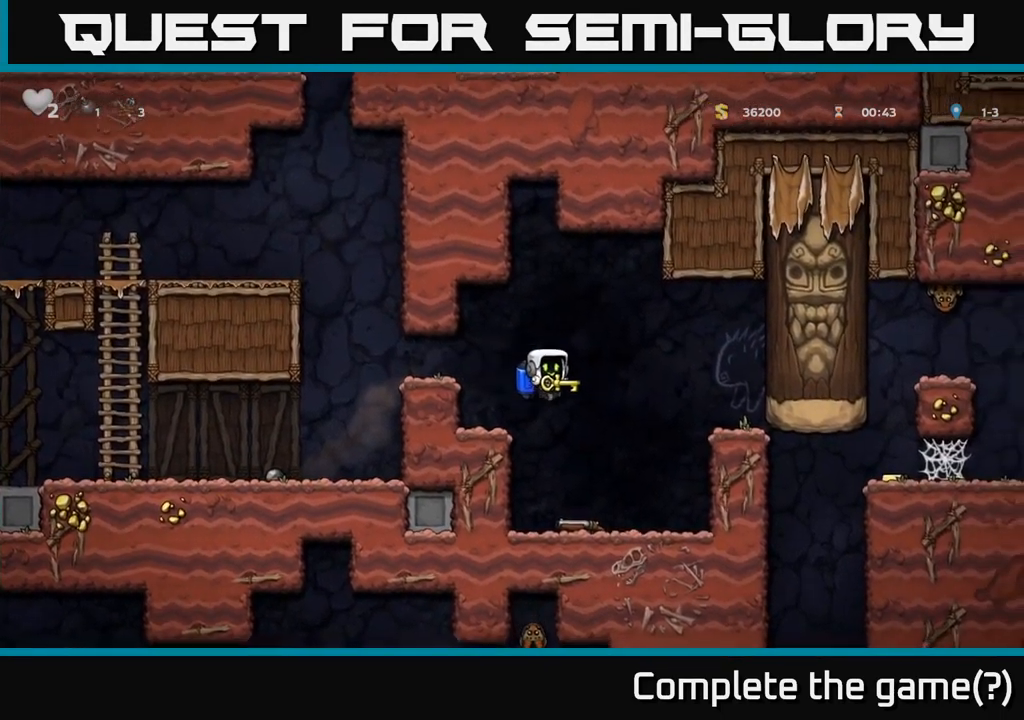
{"buttons": [], "left_stick": "down", "events": [[400, "left_stick", "down"]]}
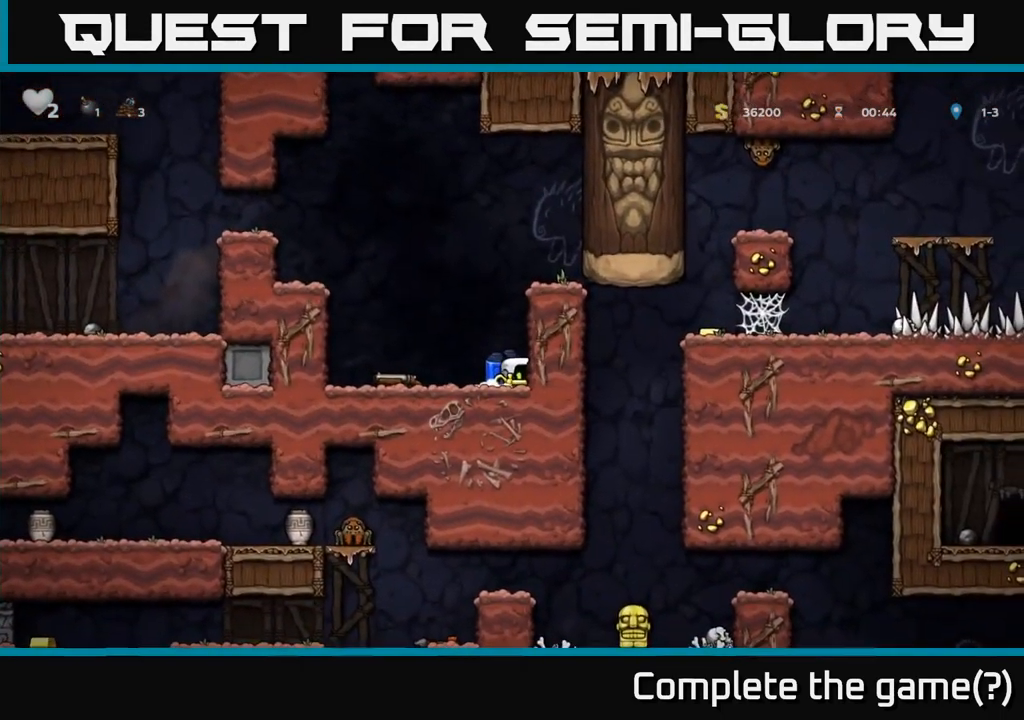
{"buttons": [], "left_stick": "down", "events": []}
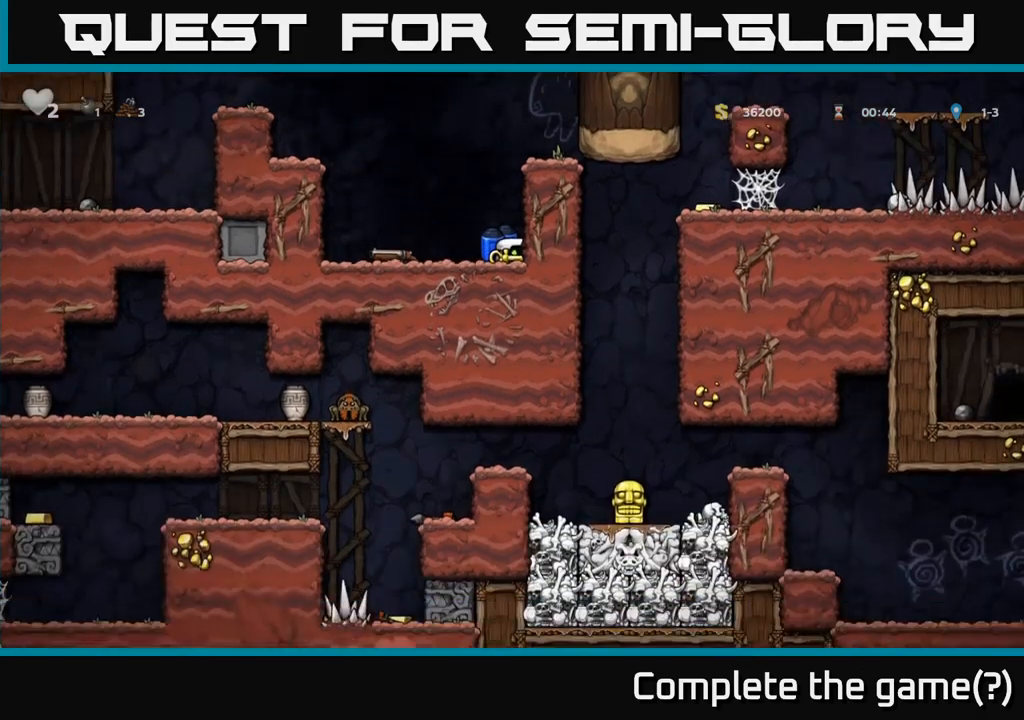
{"buttons": [], "left_stick": "down", "events": []}
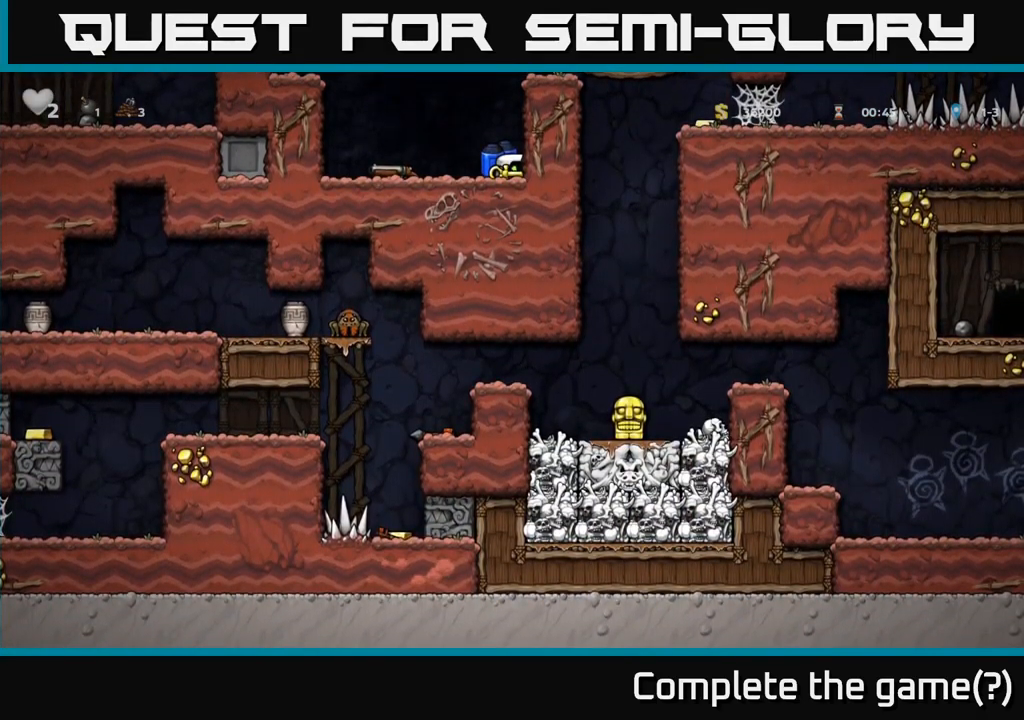
{"buttons": ["A"], "left_stick": "left", "events": [[50, "left_stick", "down-left"], [100, "A", "down"], [167, "left_stick", "left"], [200, "A", "up"], [267, "A", "down"]]}
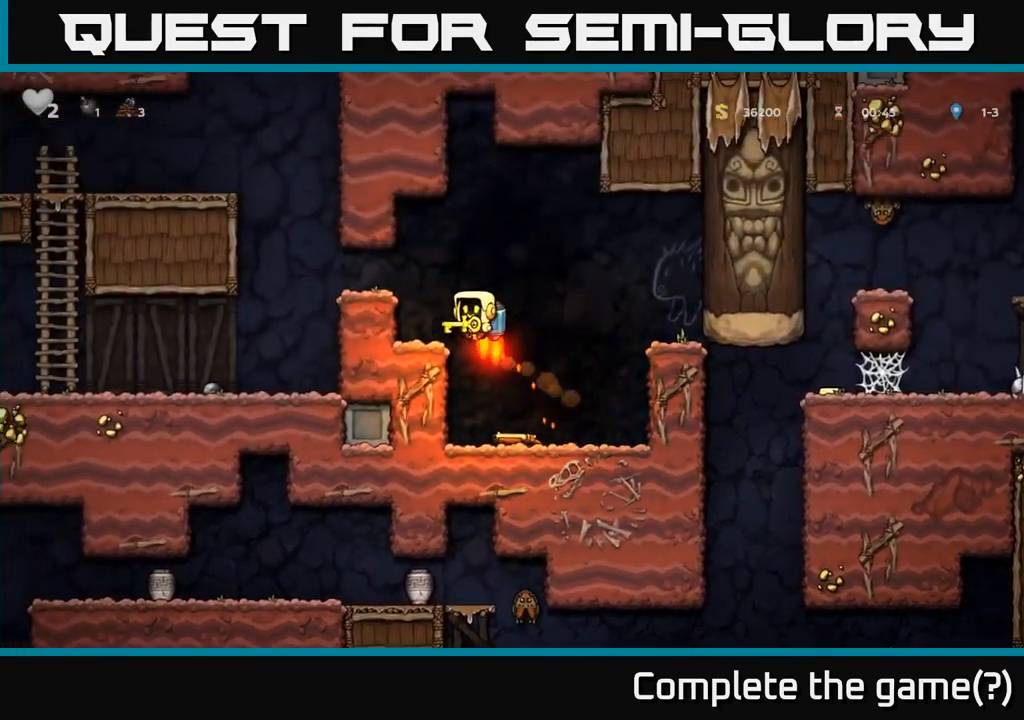
{"buttons": [], "left_stick": "left", "events": [[250, "A", "up"]]}
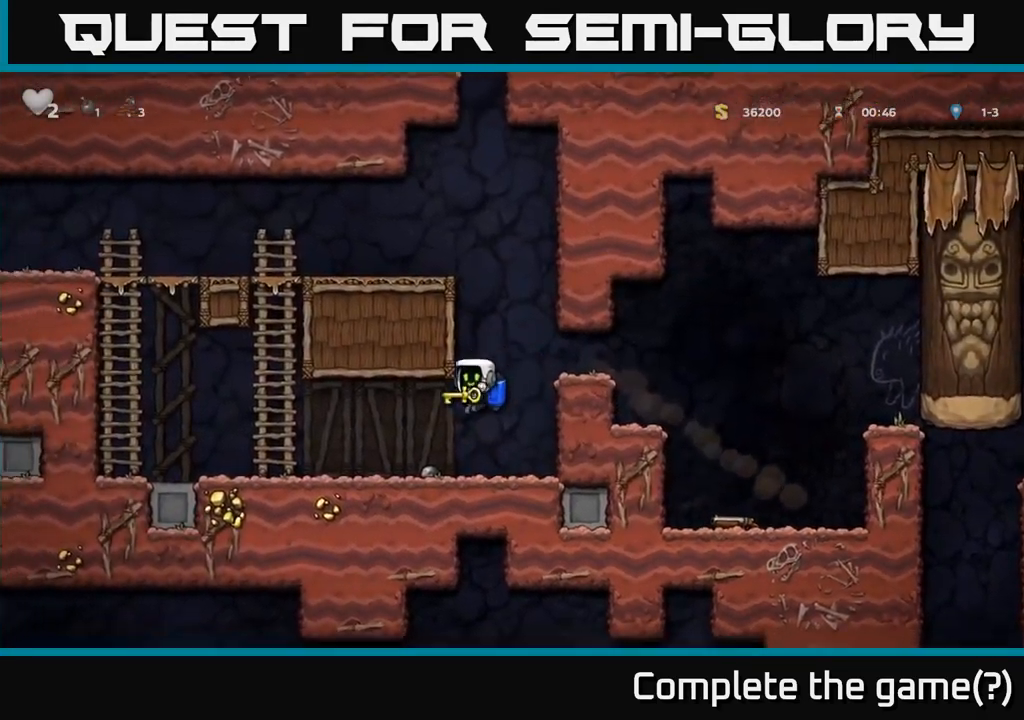
{"buttons": ["A"], "left_stick": "left", "events": [[317, "A", "down"], [417, "A", "up"], [483, "A", "down"]]}
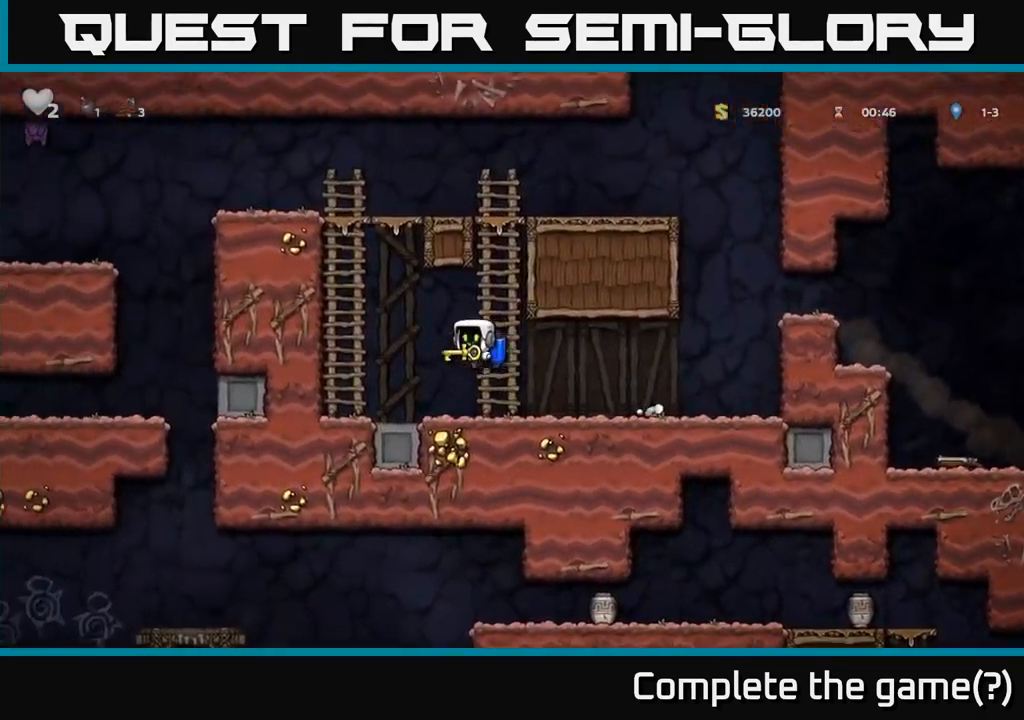
{"buttons": ["A"], "left_stick": "left", "events": [[300, "left_stick", "up-left"], [417, "left_stick", "left"]]}
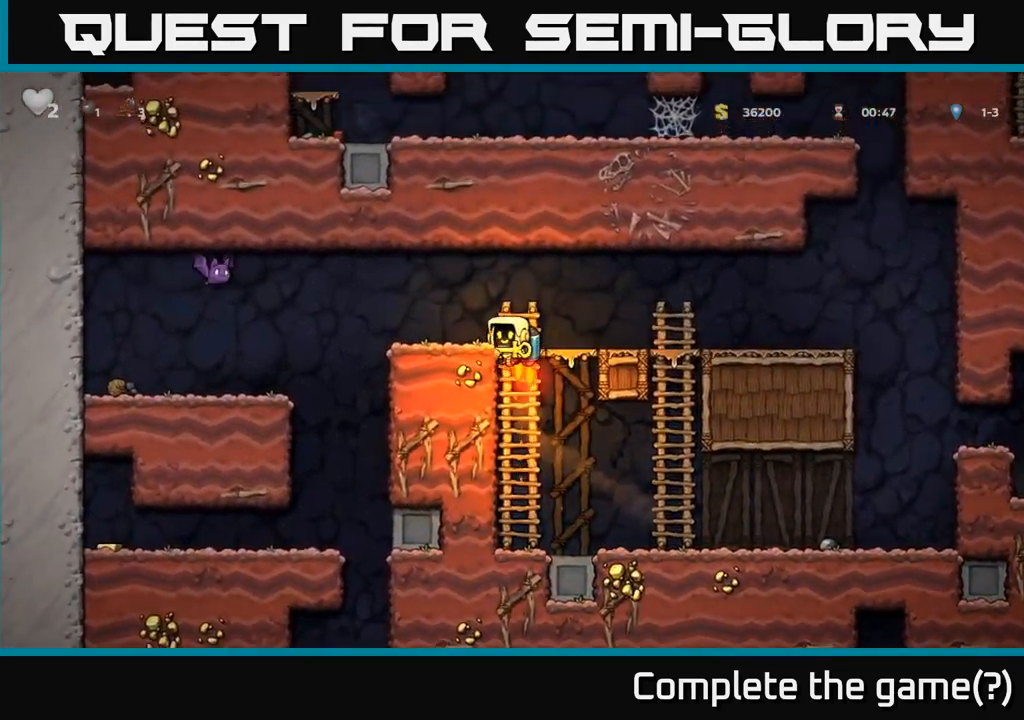
{"buttons": ["A"], "left_stick": "right", "events": [[100, "A", "up"], [283, "left_stick", "center"], [467, "A", "down"], [483, "left_stick", "right"]]}
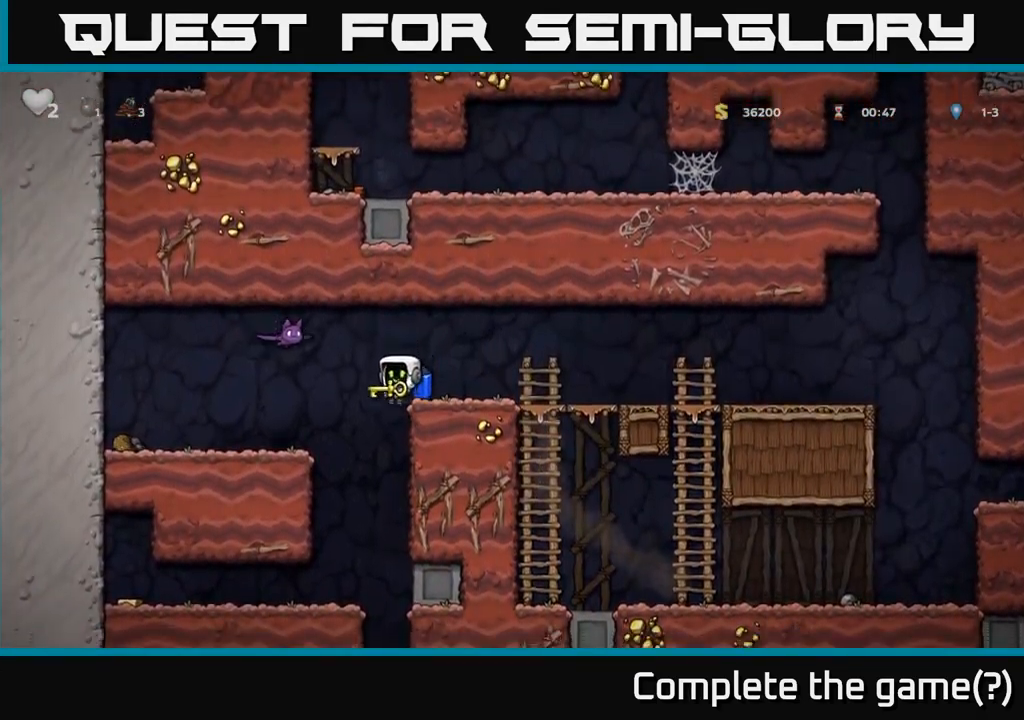
{"buttons": [], "left_stick": "center", "events": [[117, "A", "up"], [283, "left_stick", "left"], [417, "left_stick", "center"]]}
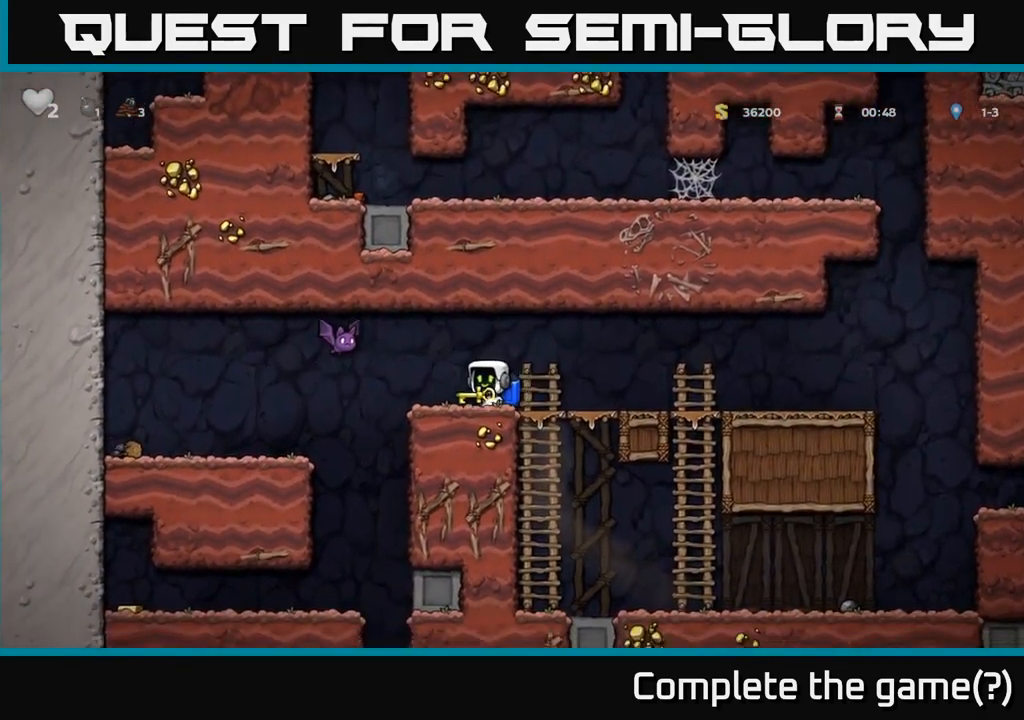
{"buttons": [], "left_stick": "right", "events": [[33, "A", "down"], [83, "X", "down"], [117, "A", "up"], [133, "X", "up"], [433, "left_stick", "right"]]}
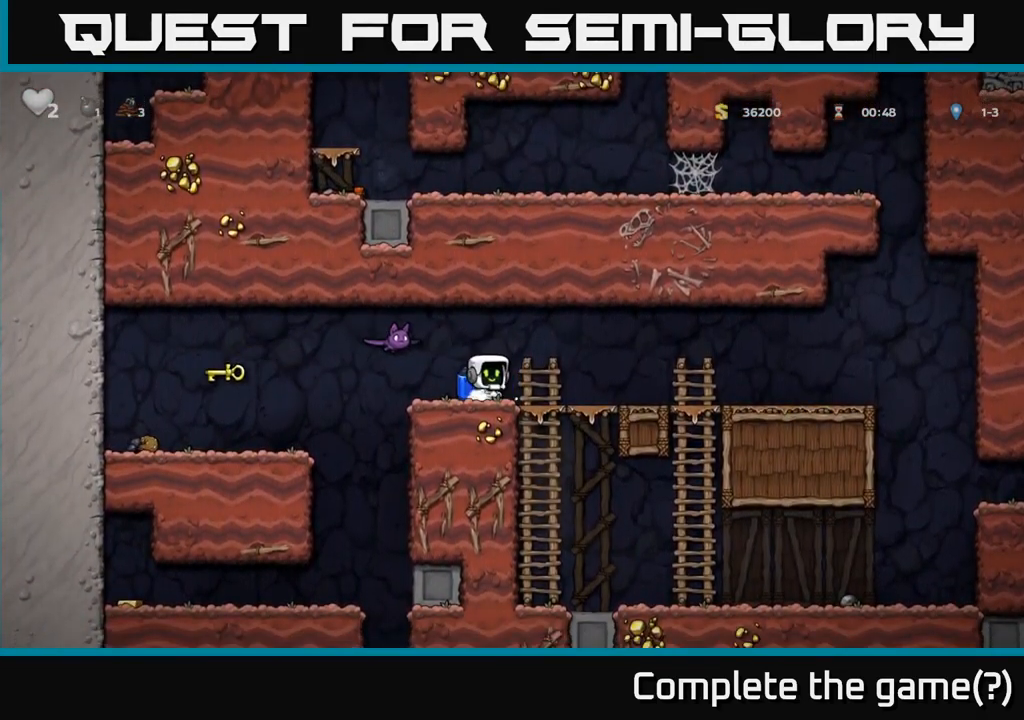
{"buttons": [], "left_stick": "right", "events": [[117, "left_stick", "center"], [250, "left_stick", "left"], [267, "X", "down"], [367, "A", "down"], [400, "X", "up"], [467, "A", "up"], [467, "left_stick", "right"]]}
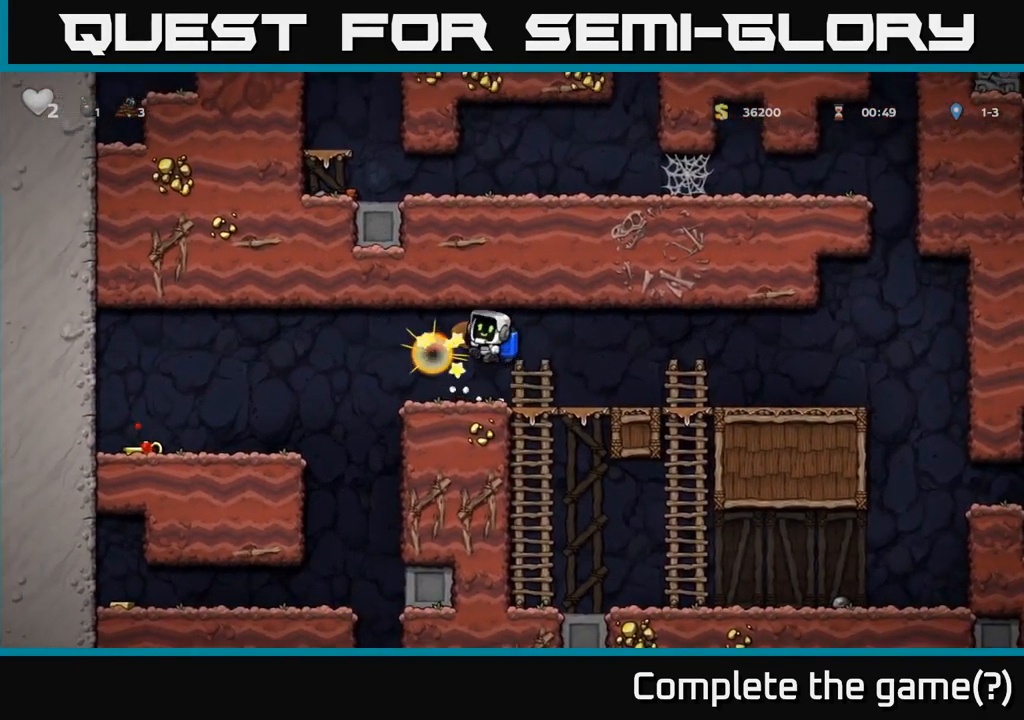
{"buttons": [], "left_stick": "right", "events": [[250, "left_stick", "center"], [383, "left_stick", "right"]]}
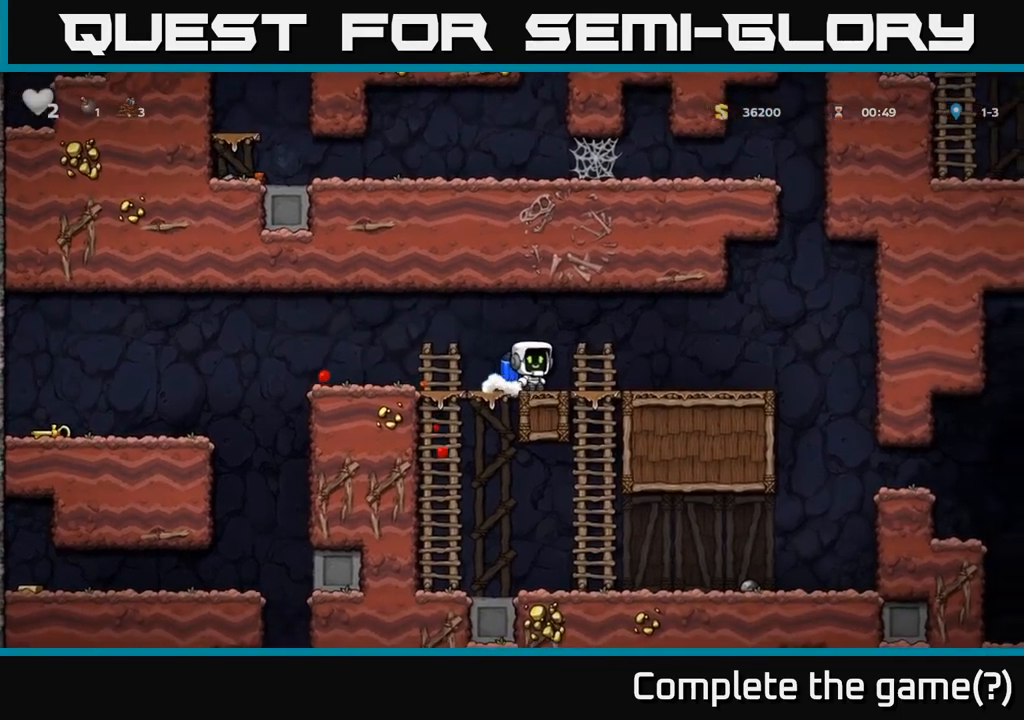
{"buttons": [], "left_stick": "right", "events": [[183, "A", "down"], [283, "A", "up"]]}
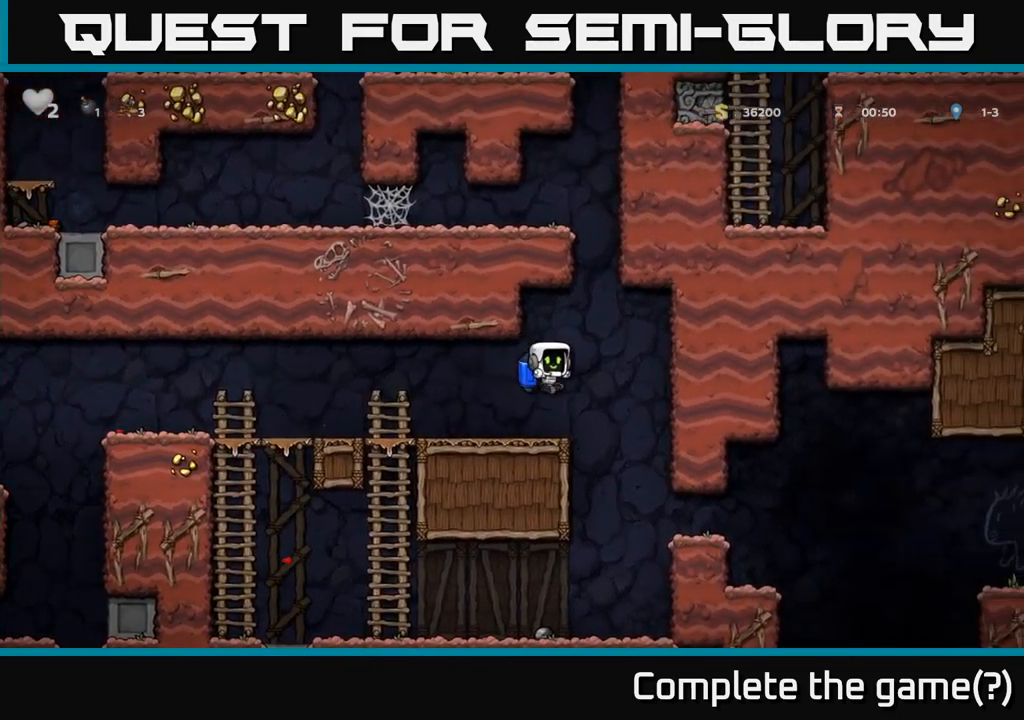
{"buttons": [], "left_stick": "right", "events": [[317, "A", "down"], [400, "A", "up"]]}
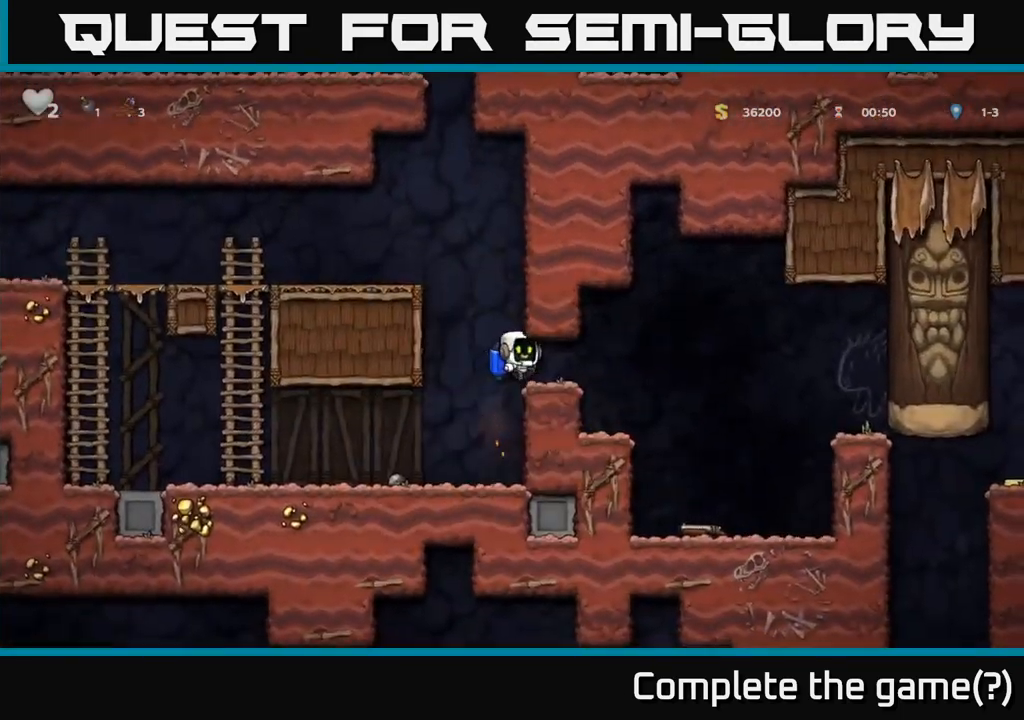
{"buttons": [], "left_stick": "down", "events": [[367, "left_stick", "left"], [450, "left_stick", "down"]]}
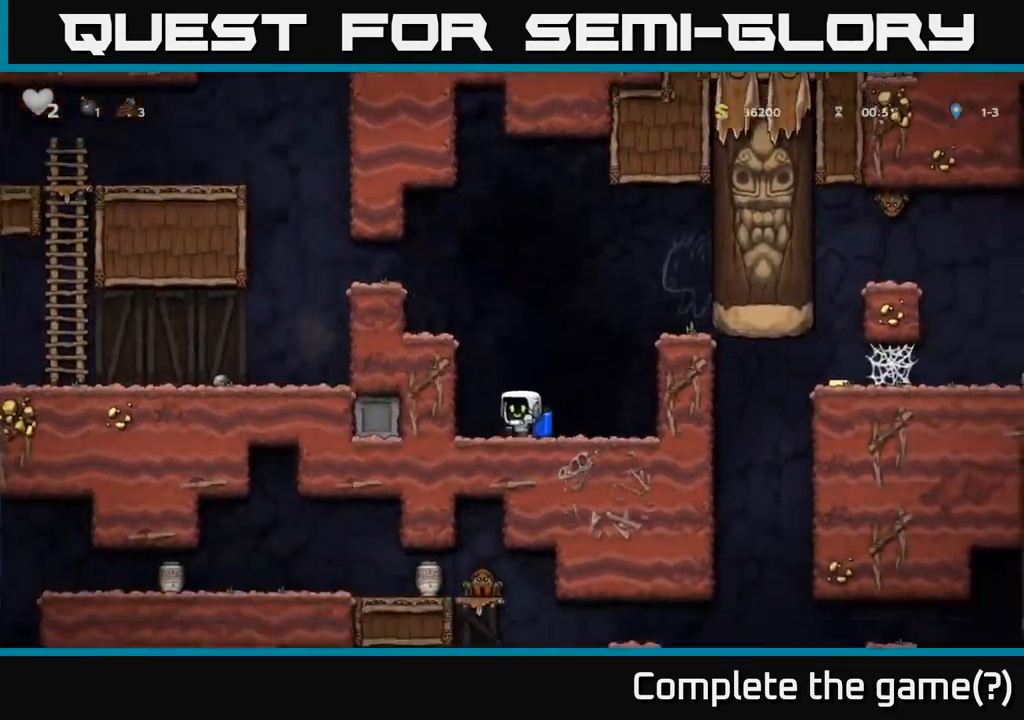
{"buttons": ["A"], "left_stick": "left", "events": [[83, "X", "down"], [183, "X", "up"], [233, "A", "down"], [233, "left_stick", "center"], [283, "left_stick", "up-left"], [333, "A", "up"], [367, "left_stick", "left"], [400, "A", "down"]]}